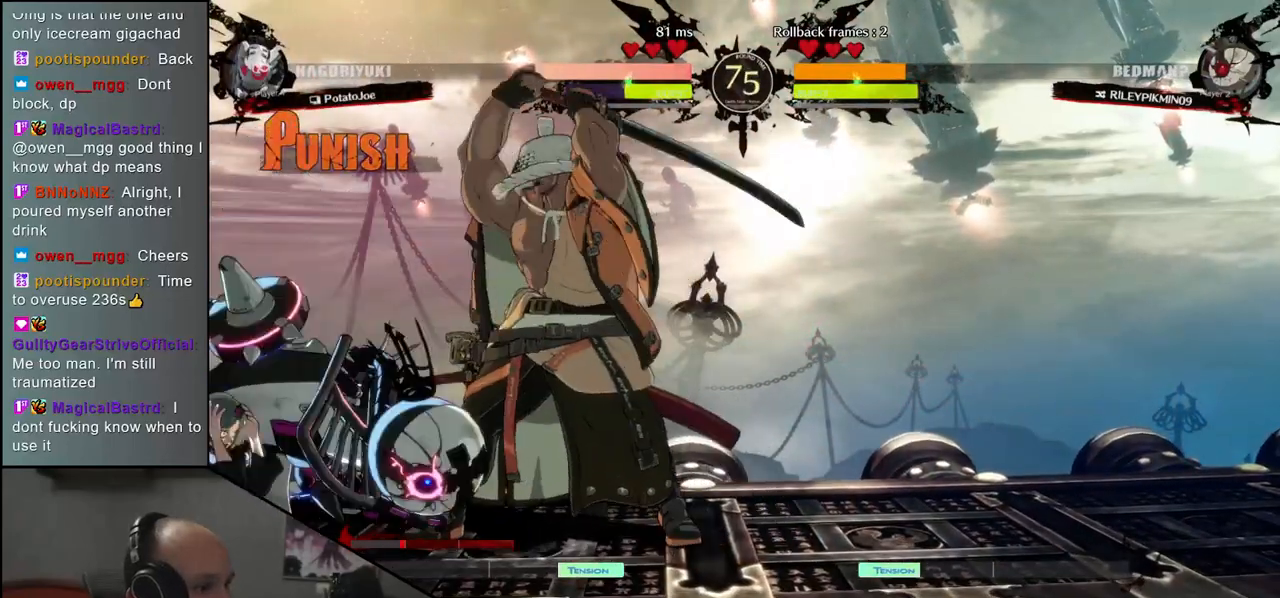
Gameplay with a controller (arcade stick); each line is a JSON object with the inputs held at the frame after it. "events" lists button and stick changes between this image and that frame as [ms after this image, input, new state], when the widget could be followed in between. Not read: L3 R3 other_buttons.
{"buttons": [], "left_stick": "center", "events": [[250, "left_stick", "center"]]}
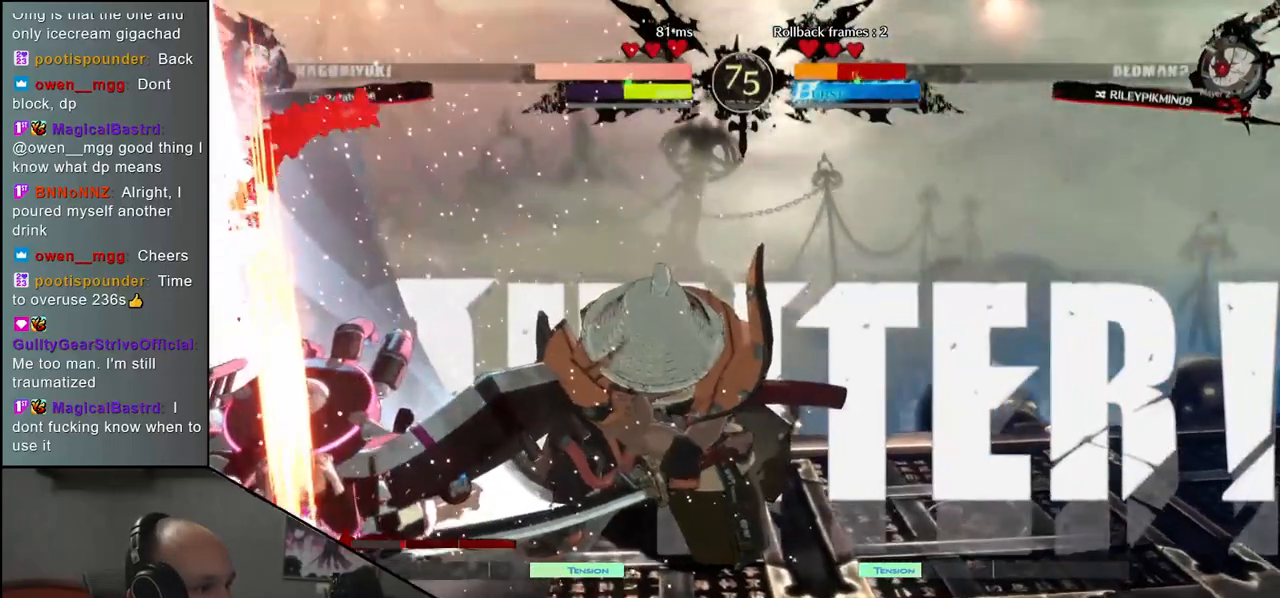
{"buttons": [], "left_stick": "center", "events": []}
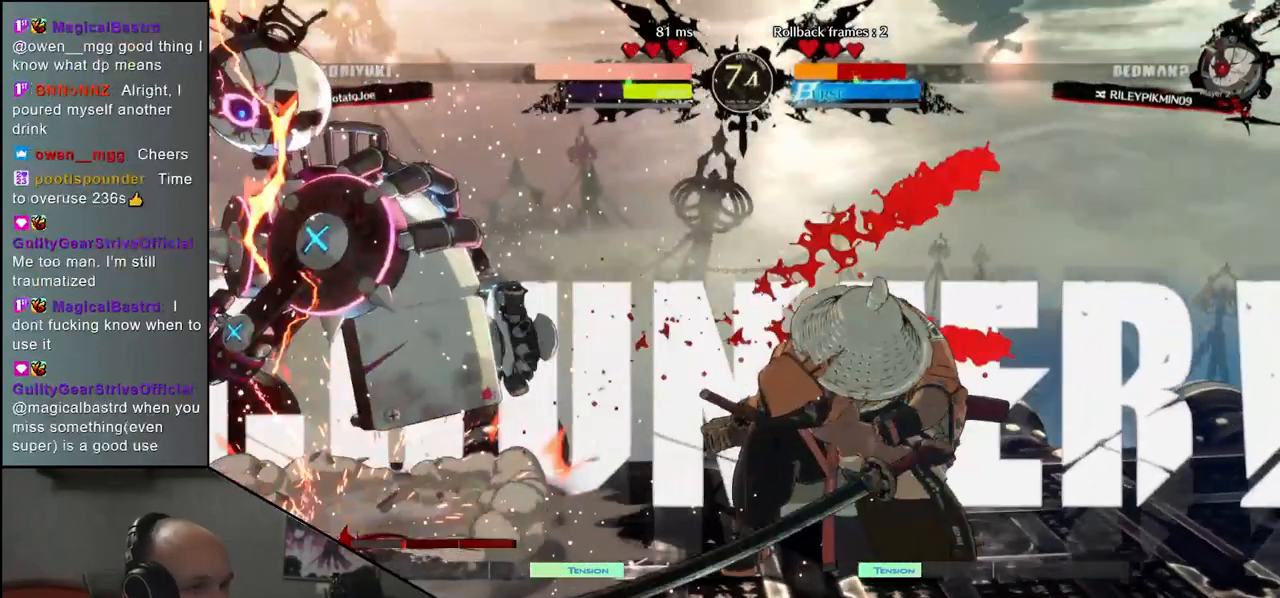
{"buttons": [], "left_stick": "right", "events": [[417, "left_stick", "right"]]}
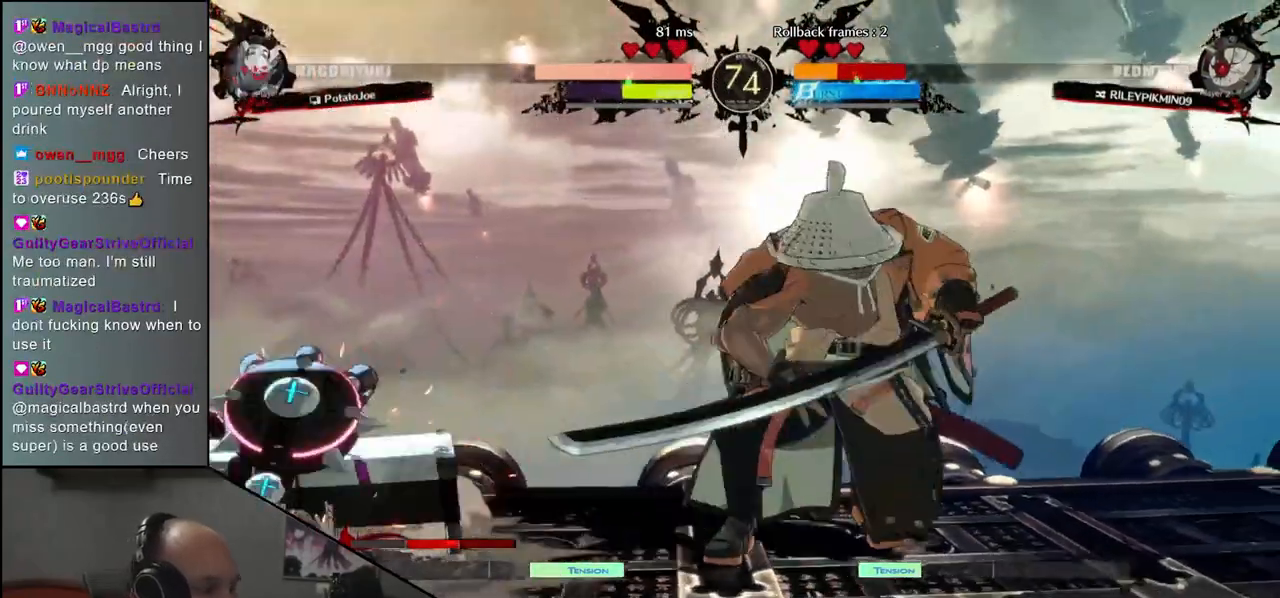
{"buttons": [], "left_stick": "center", "events": [[150, "left_stick", "center"]]}
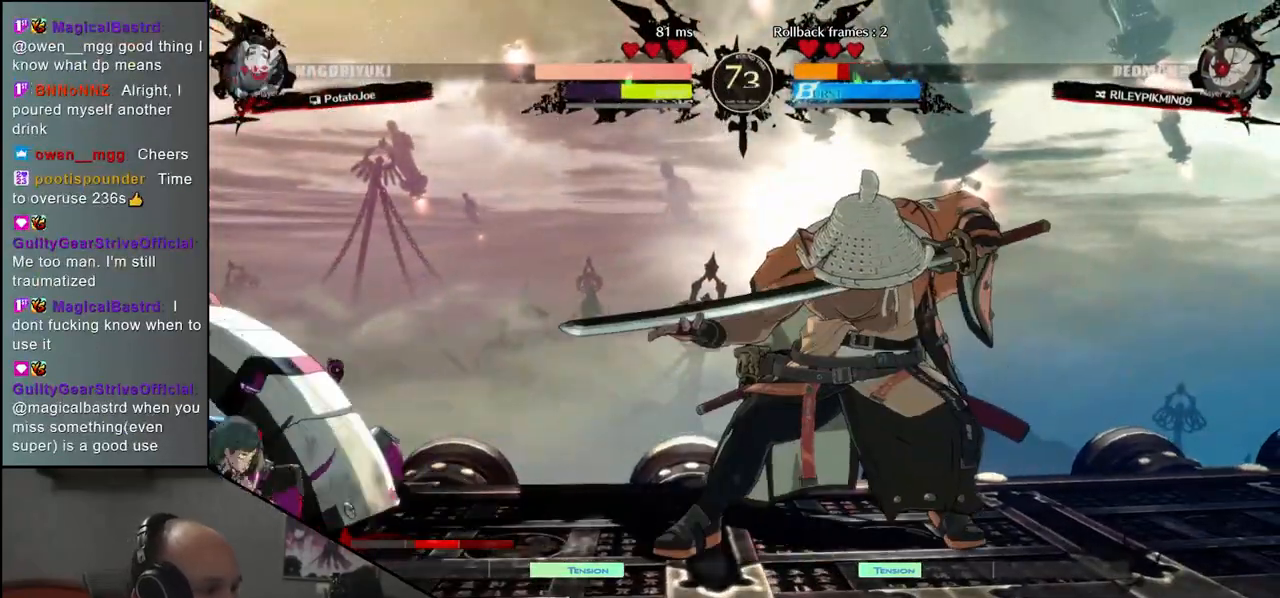
{"buttons": [], "left_stick": "down-right", "events": [[100, "left_stick", "down-right"], [183, "SQUARE", "down"], [300, "SQUARE", "up"]]}
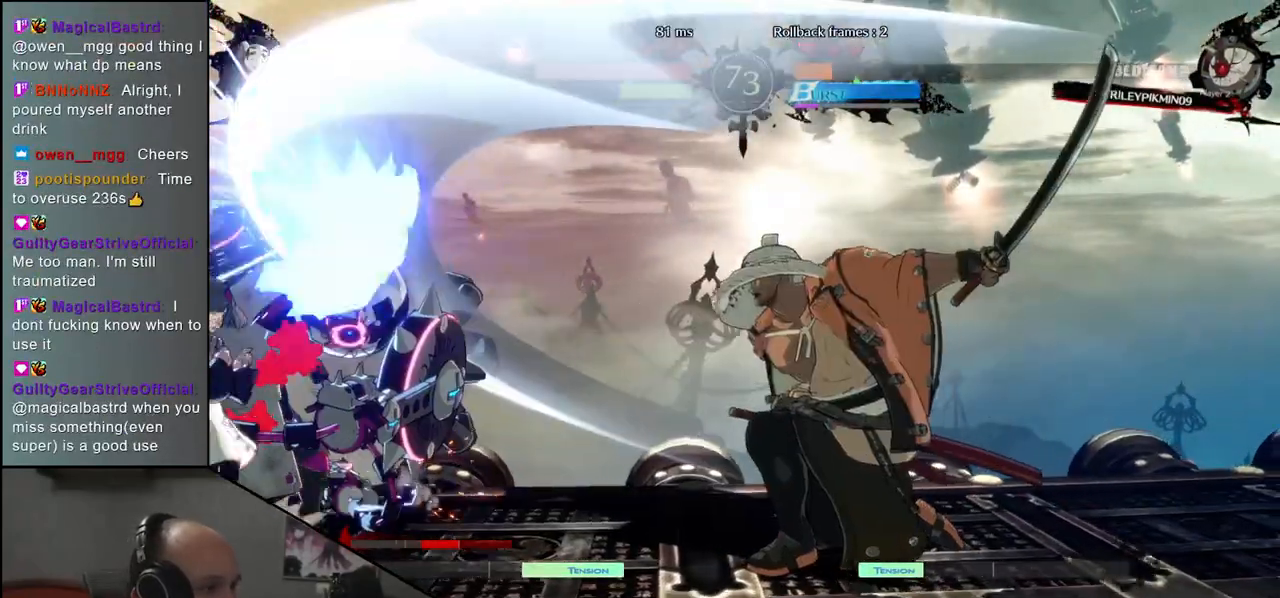
{"buttons": [], "left_stick": "right", "events": [[183, "left_stick", "right"]]}
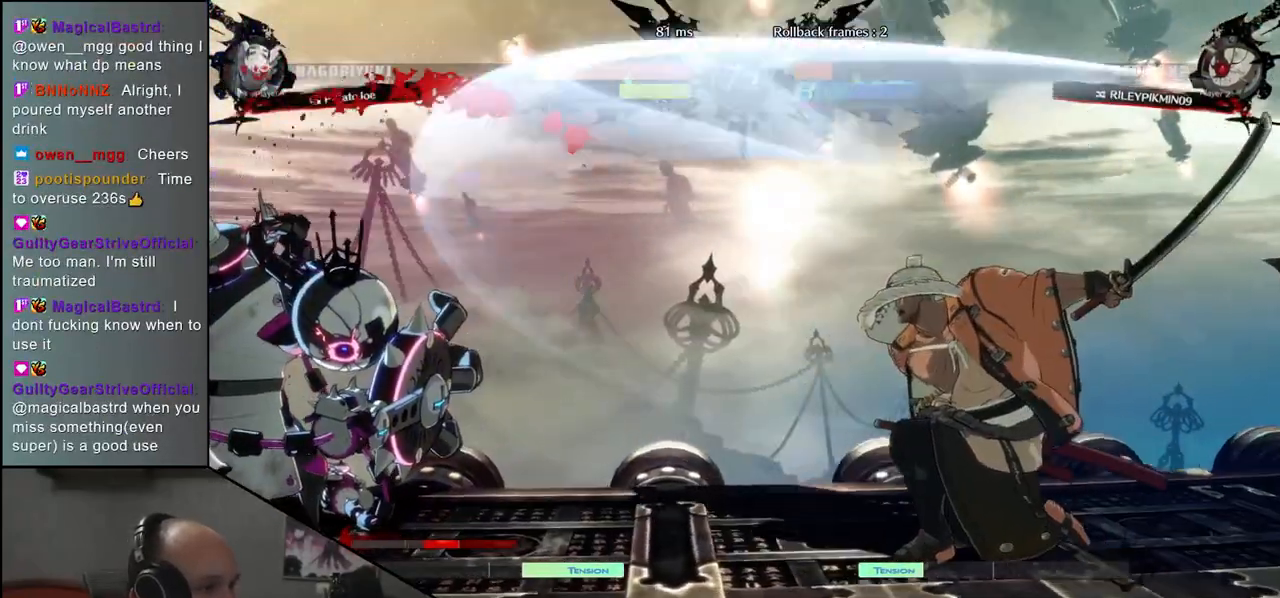
{"buttons": ["L2"], "left_stick": "down", "events": [[67, "left_stick", "down"], [133, "L2", "down"], [133, "left_stick", "left"], [217, "L2", "up"], [233, "left_stick", "center"], [417, "left_stick", "down"], [467, "L2", "down"]]}
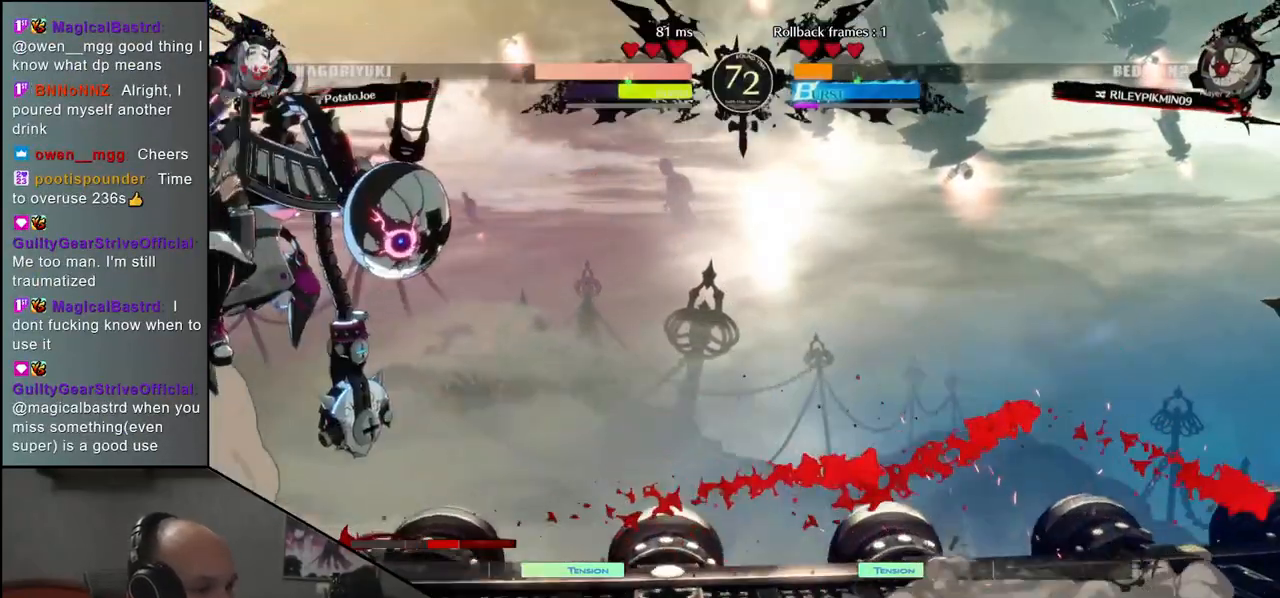
{"buttons": [], "left_stick": "right", "events": [[33, "L2", "up"], [117, "L2", "down"], [217, "L2", "up"], [467, "left_stick", "right"]]}
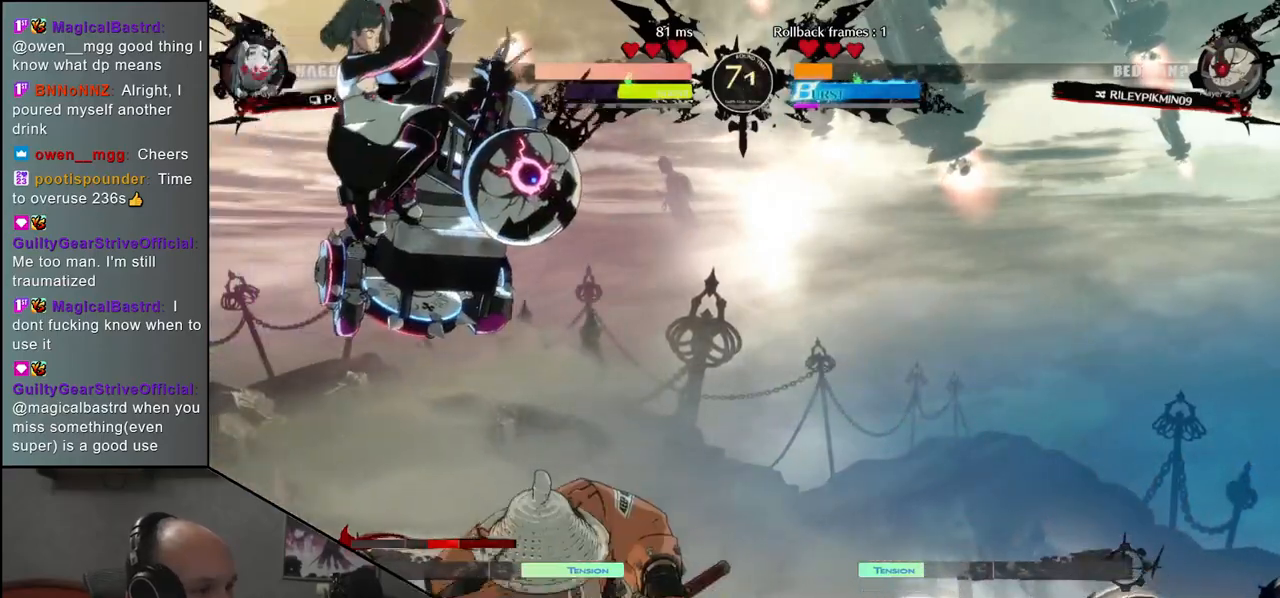
{"buttons": [], "left_stick": "left", "events": [[500, "left_stick", "left"]]}
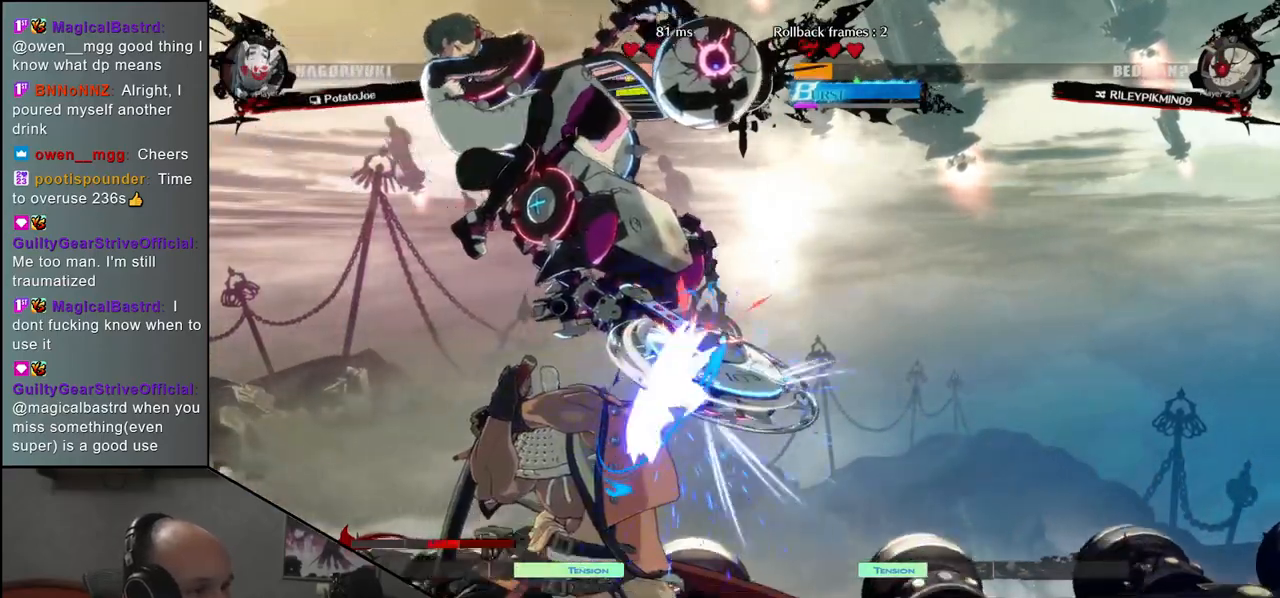
{"buttons": ["L2"], "left_stick": "down-left", "events": [[183, "left_stick", "down-left"], [500, "L2", "down"]]}
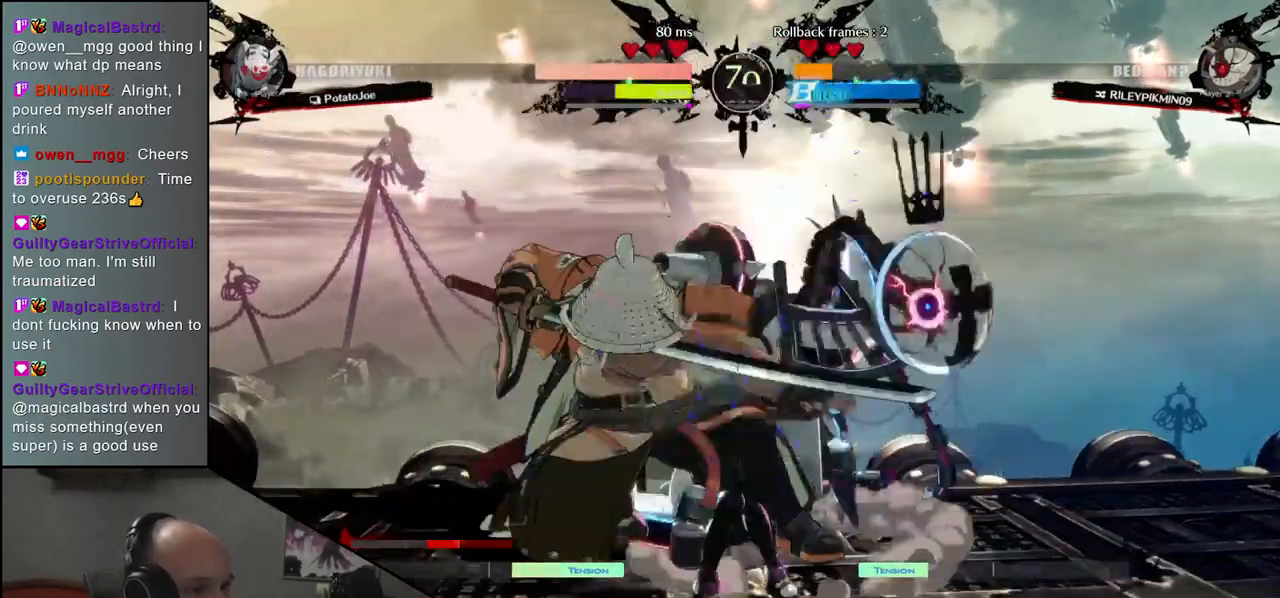
{"buttons": [], "left_stick": "center", "events": [[67, "L2", "up"], [150, "L2", "down"], [233, "L2", "up"], [367, "TRIANGLE", "down"], [400, "left_stick", "center"], [467, "TRIANGLE", "up"]]}
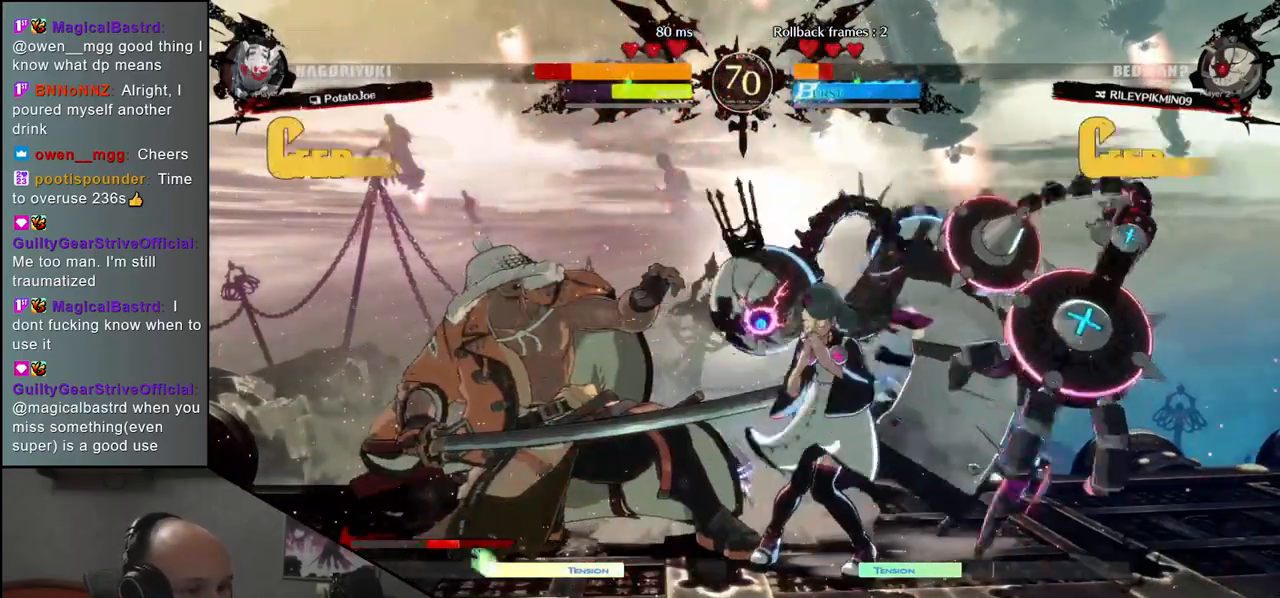
{"buttons": [], "left_stick": "center", "events": [[133, "left_stick", "left"], [233, "TRIANGLE", "down"], [333, "TRIANGLE", "up"], [333, "left_stick", "center"]]}
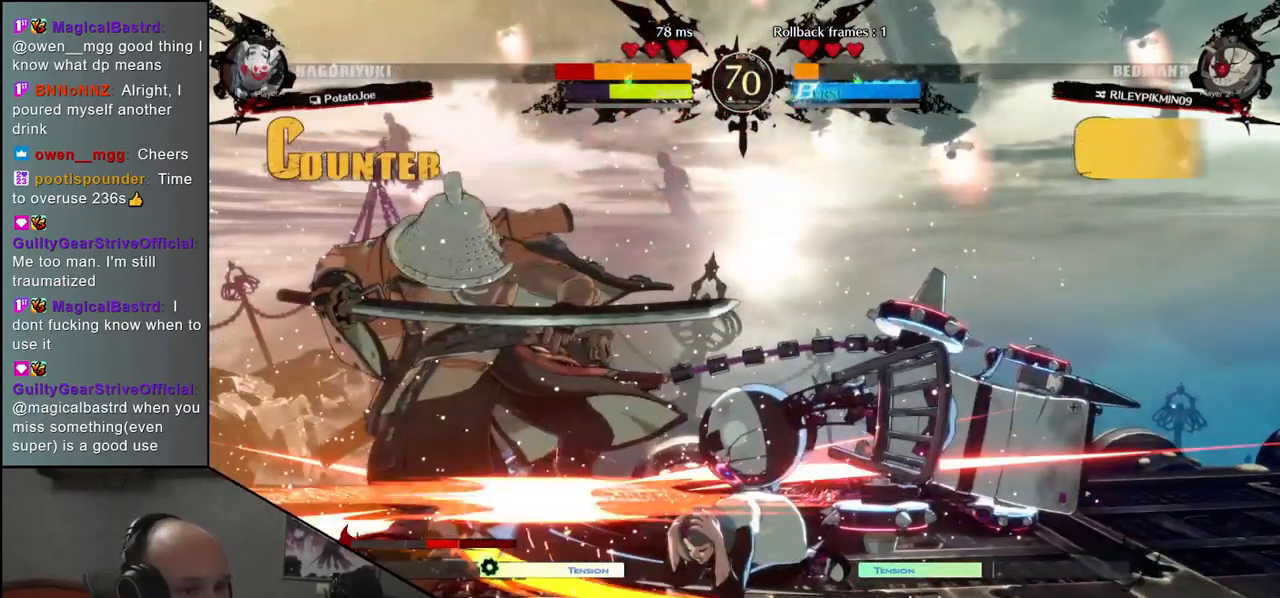
{"buttons": [], "left_stick": "left", "events": [[33, "left_stick", "left"]]}
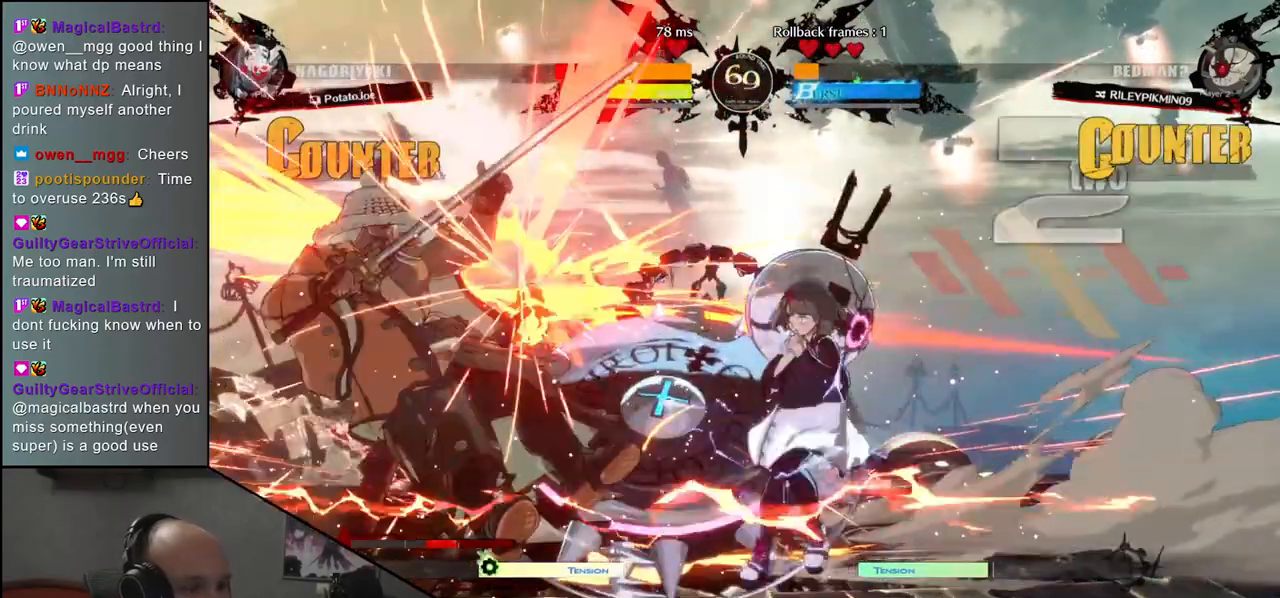
{"buttons": [], "left_stick": "down-left", "events": [[317, "left_stick", "down-left"]]}
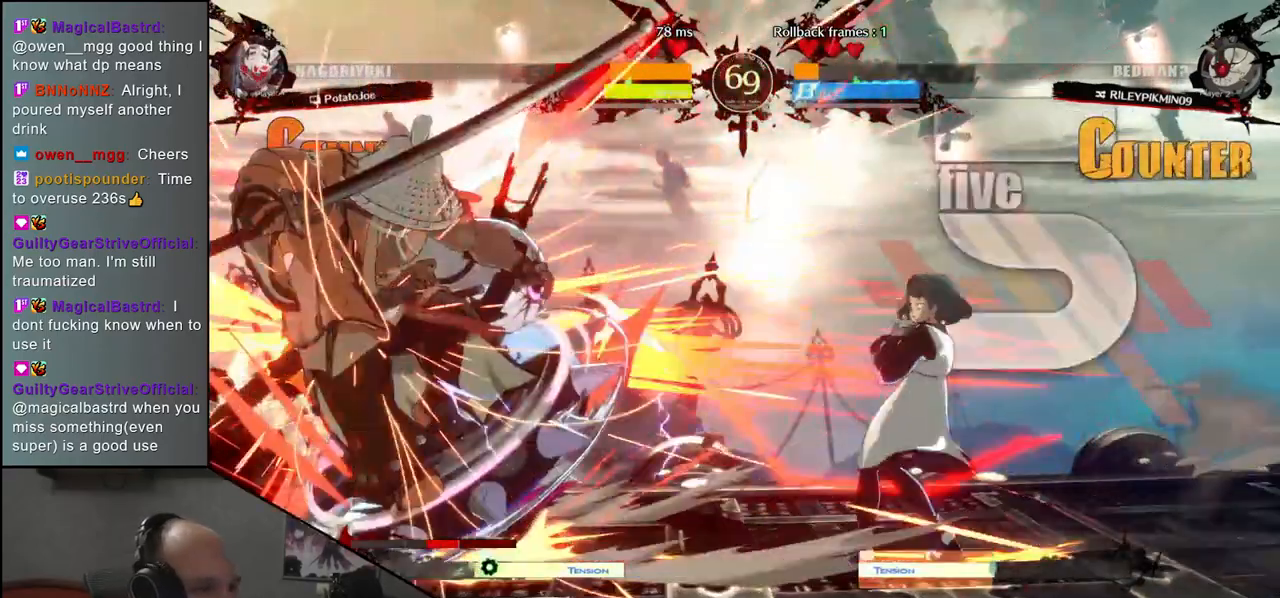
{"buttons": [], "left_stick": "down-left", "events": []}
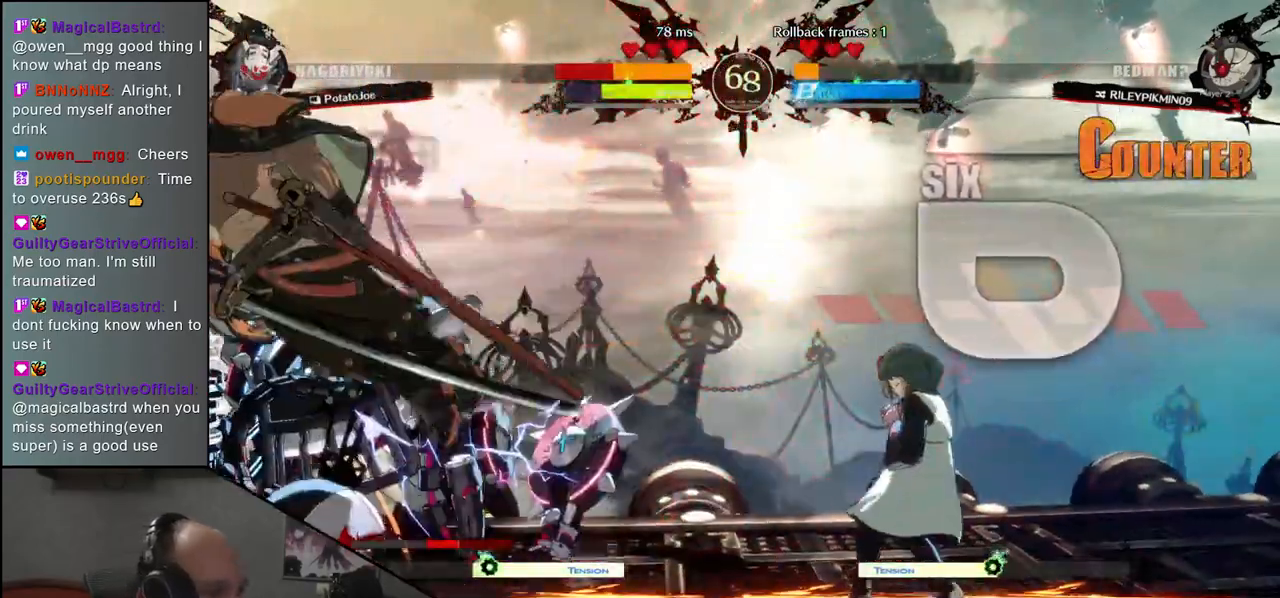
{"buttons": [], "left_stick": "down-left", "events": [[67, "left_stick", "left"], [400, "left_stick", "down-left"]]}
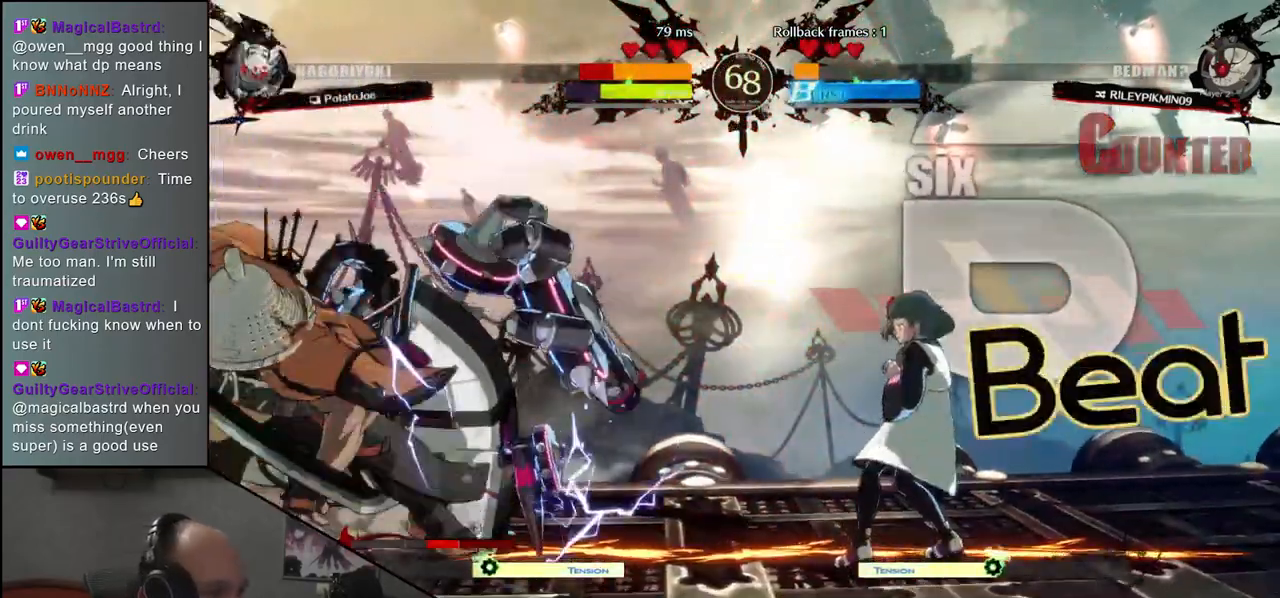
{"buttons": ["SQUARE", "TRIANGLE", "R1", "R2"], "left_stick": "down-left", "events": [[350, "R2", "down"], [367, "SQUARE", "down"], [400, "R1", "down"], [400, "TRIANGLE", "down"]]}
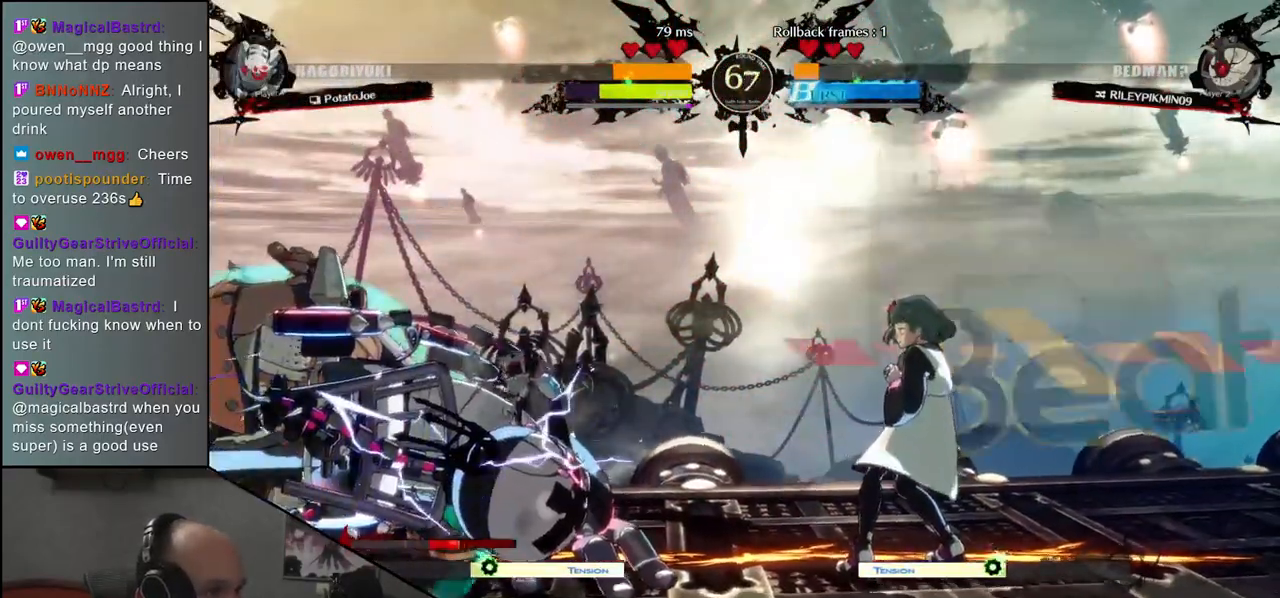
{"buttons": [], "left_stick": "center", "events": [[67, "TRIANGLE", "up"], [83, "R1", "up"], [83, "R2", "up"], [83, "SQUARE", "up"], [267, "left_stick", "center"], [367, "TRIANGLE", "down"], [450, "TRIANGLE", "up"]]}
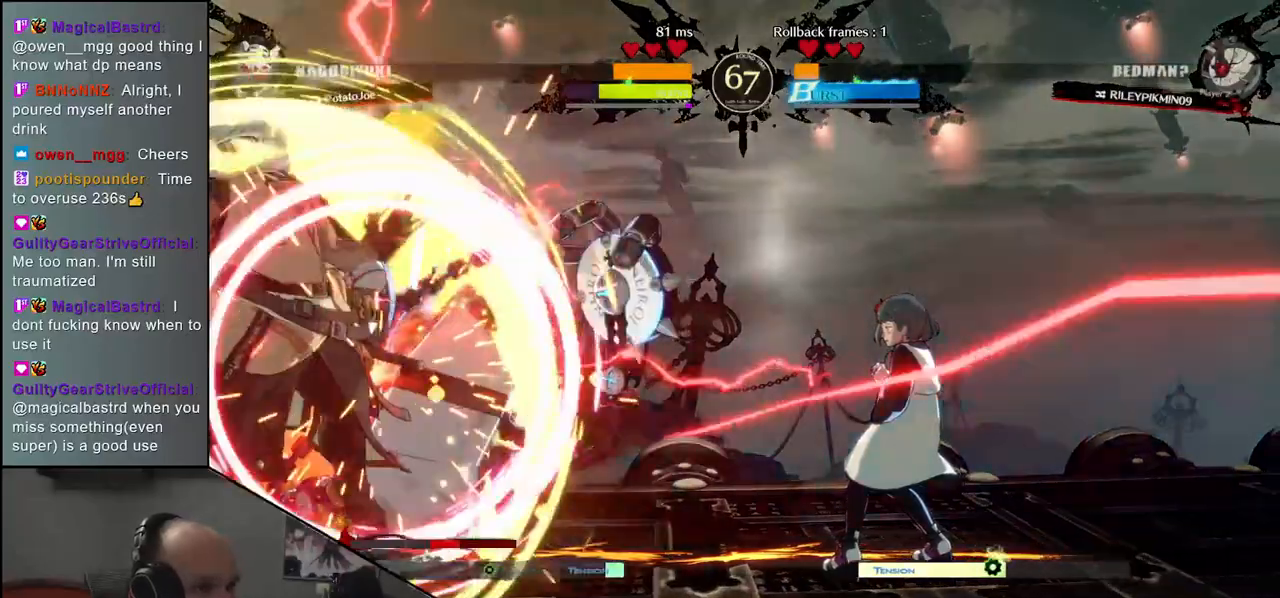
{"buttons": [], "left_stick": "center", "events": [[67, "TRIANGLE", "down"], [117, "TRIANGLE", "up"], [233, "TRIANGLE", "down"], [317, "TRIANGLE", "up"], [417, "TRIANGLE", "down"], [500, "TRIANGLE", "up"]]}
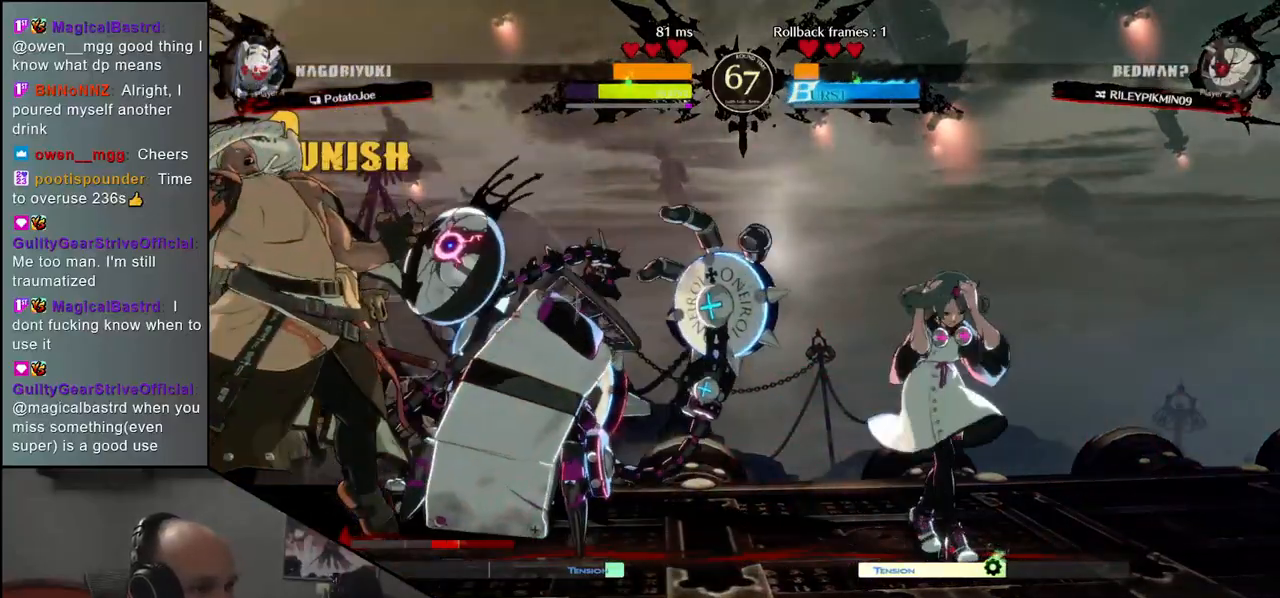
{"buttons": [], "left_stick": "center", "events": [[117, "TRIANGLE", "down"], [200, "TRIANGLE", "up"], [300, "TRIANGLE", "down"], [400, "TRIANGLE", "up"]]}
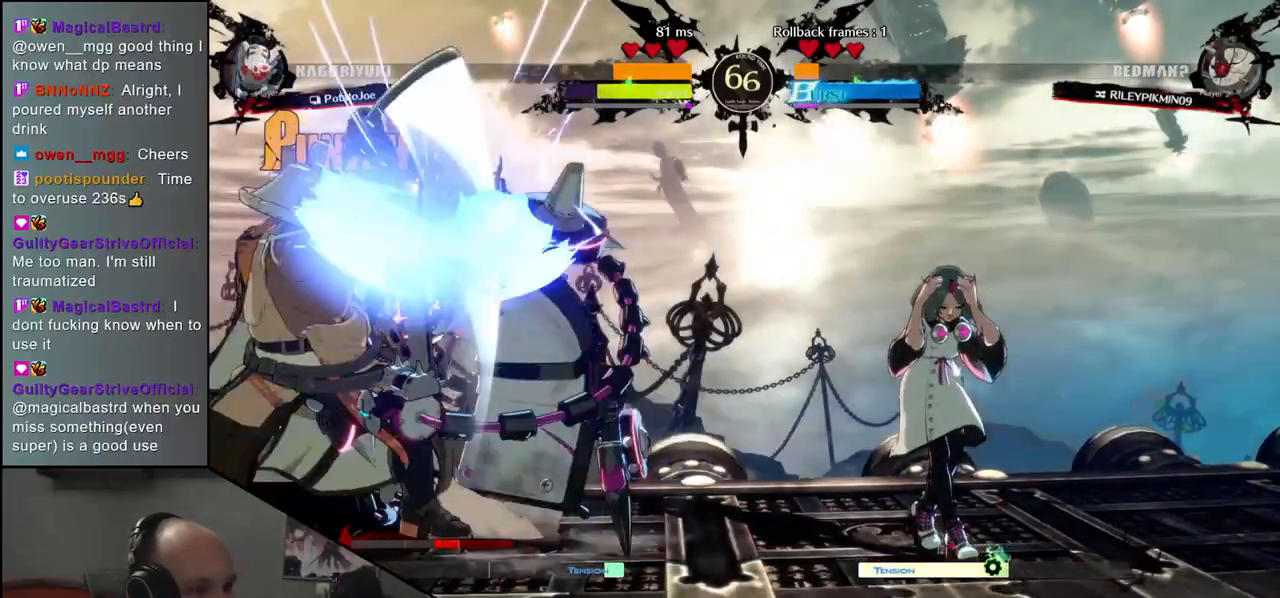
{"buttons": ["TRIANGLE"], "left_stick": "center", "events": [[17, "TRIANGLE", "down"], [83, "TRIANGLE", "up"], [217, "TRIANGLE", "down"], [300, "TRIANGLE", "up"], [433, "TRIANGLE", "down"]]}
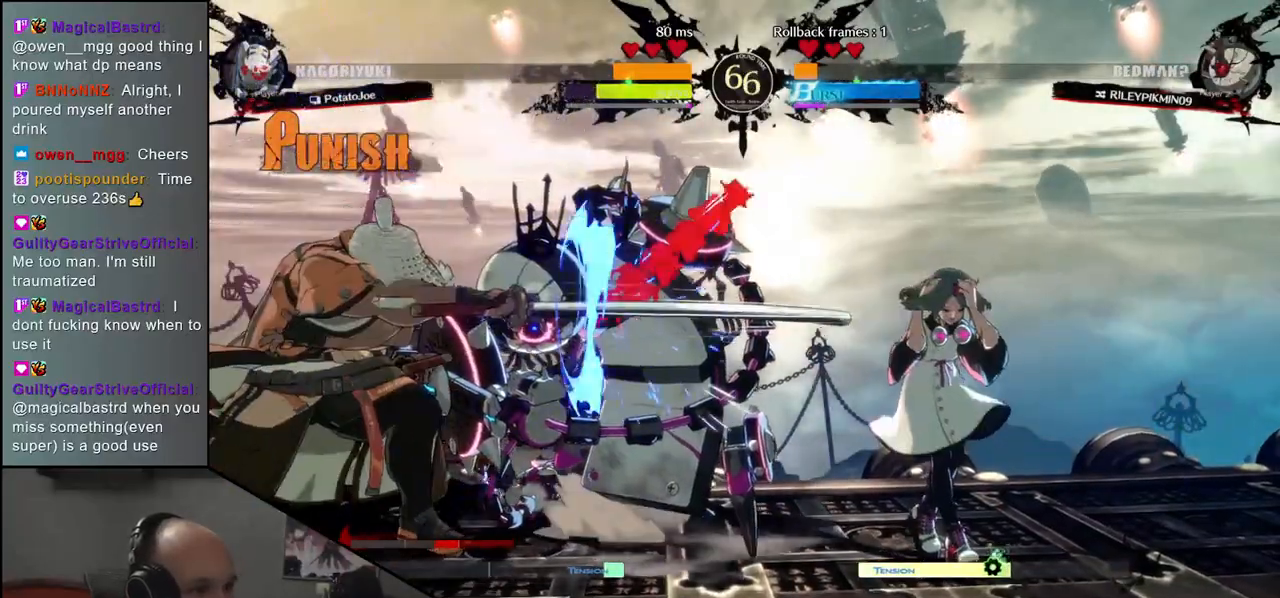
{"buttons": [], "left_stick": "right", "events": [[17, "TRIANGLE", "up"], [133, "TRIANGLE", "down"], [233, "TRIANGLE", "up"], [383, "left_stick", "left"], [450, "left_stick", "down"], [500, "left_stick", "right"]]}
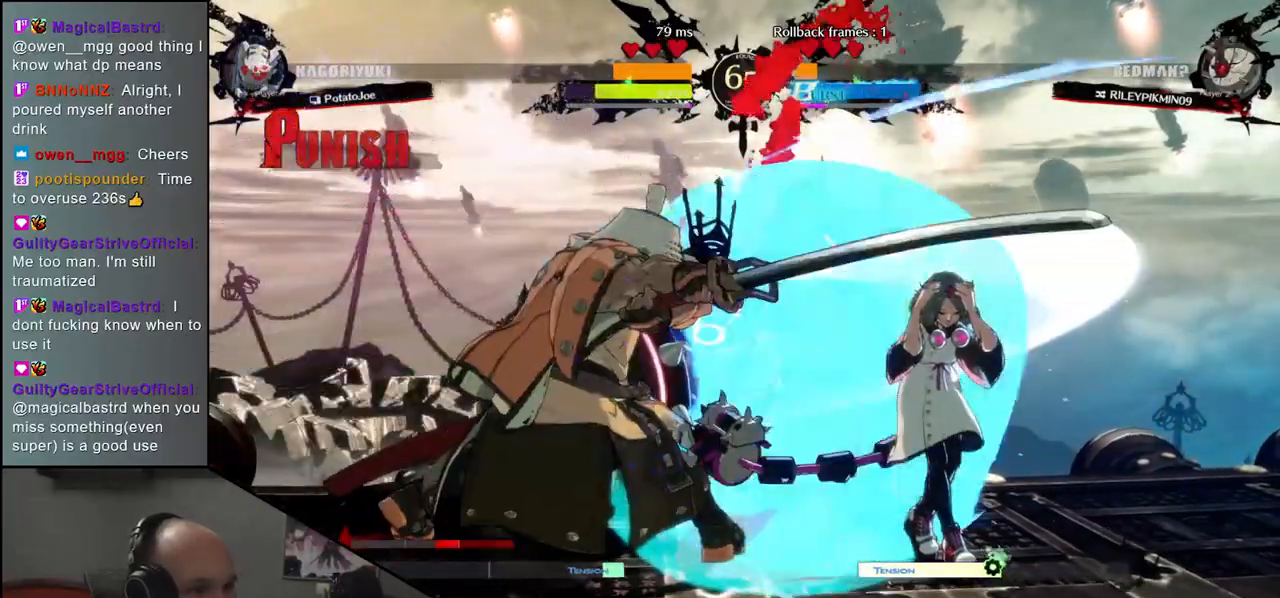
{"buttons": [], "left_stick": "center", "events": [[33, "L1", "down"], [117, "L1", "up"], [117, "left_stick", "center"]]}
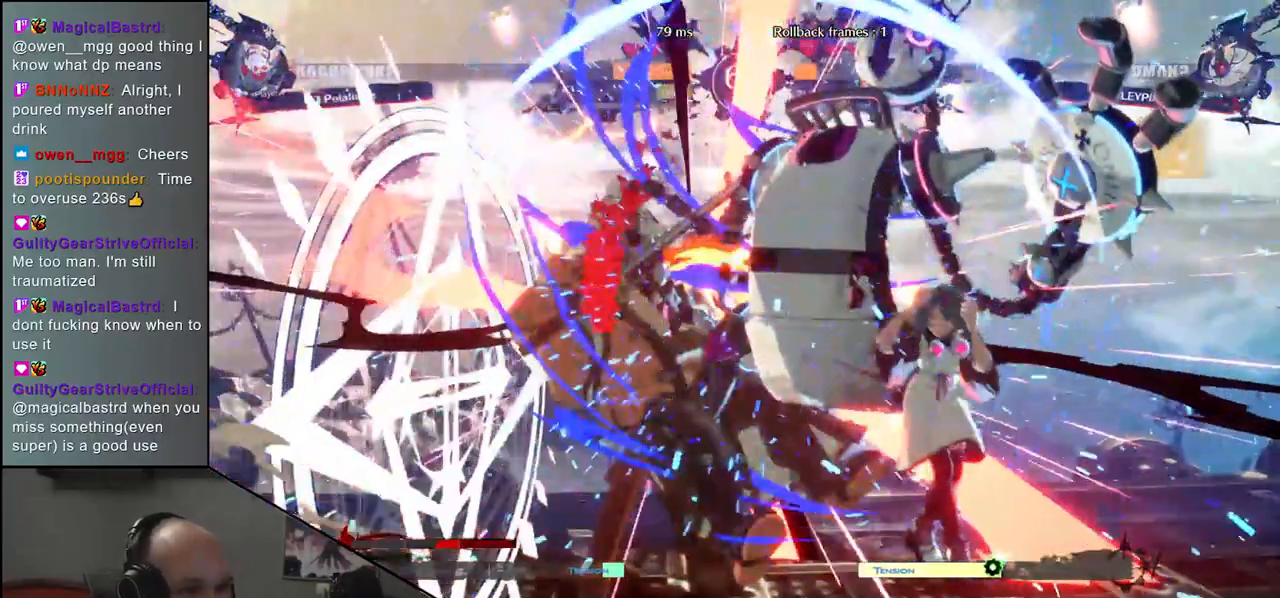
{"buttons": [], "left_stick": "left", "events": [[417, "left_stick", "left"]]}
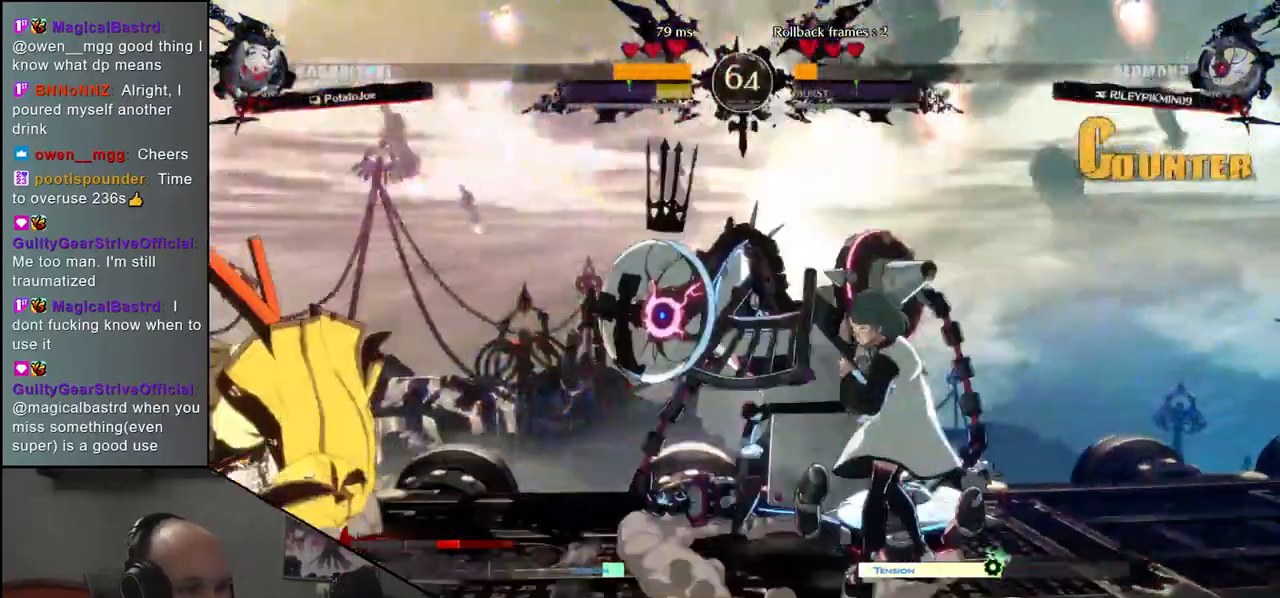
{"buttons": [], "left_stick": "down-left", "events": [[350, "left_stick", "down-left"]]}
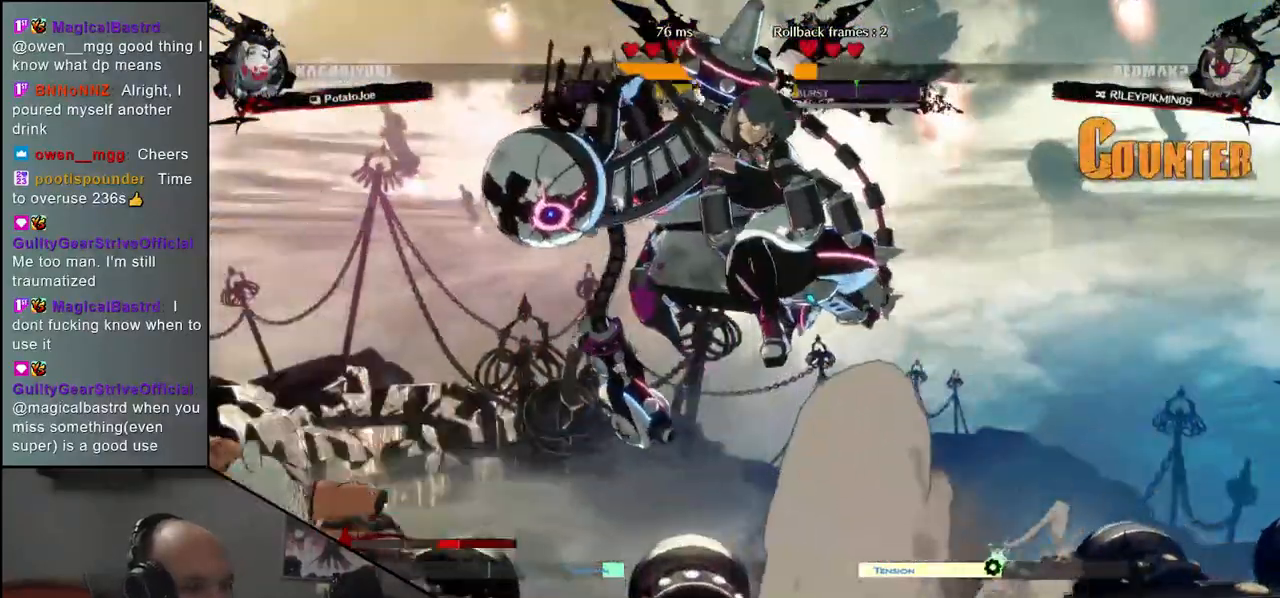
{"buttons": [], "left_stick": "left", "events": [[50, "left_stick", "left"]]}
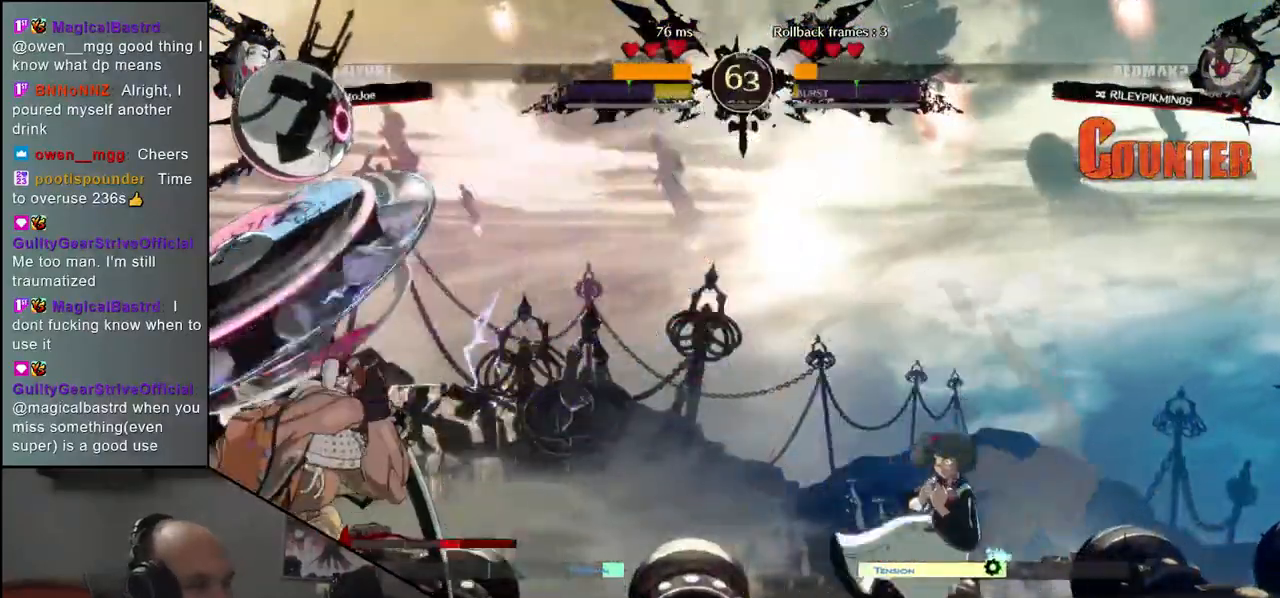
{"buttons": [], "left_stick": "left", "events": []}
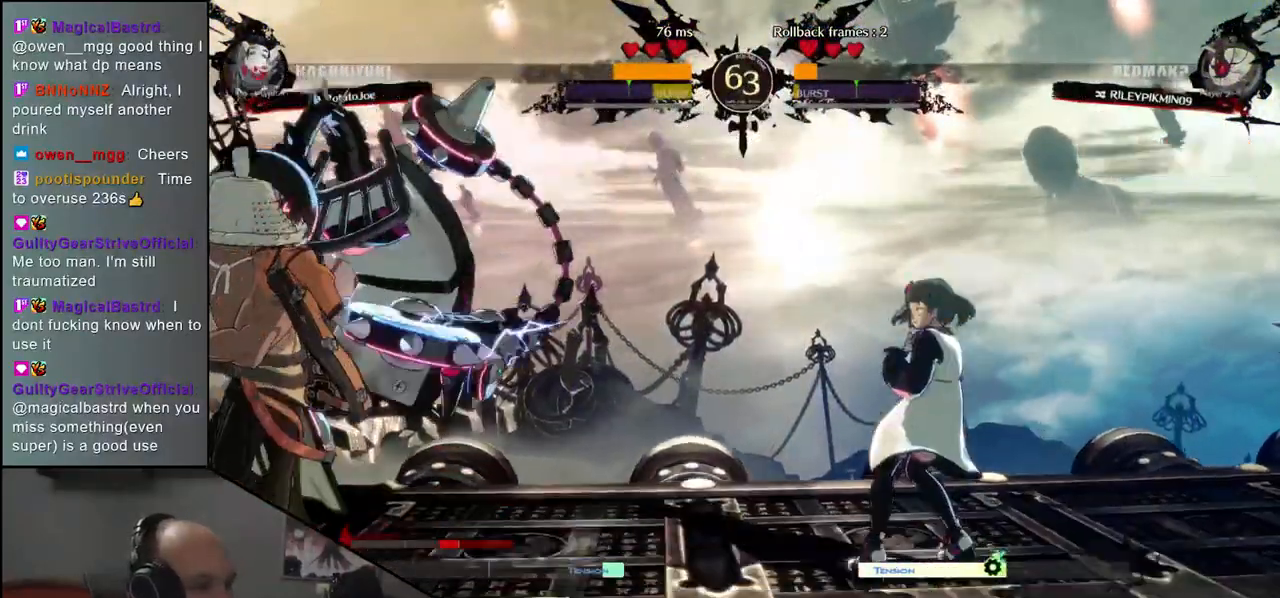
{"buttons": ["L1"], "left_stick": "left", "events": [[100, "L1", "down"], [150, "L1", "up"], [250, "L1", "down"], [300, "L1", "up"], [367, "L1", "down"], [417, "L1", "up"], [467, "L1", "down"]]}
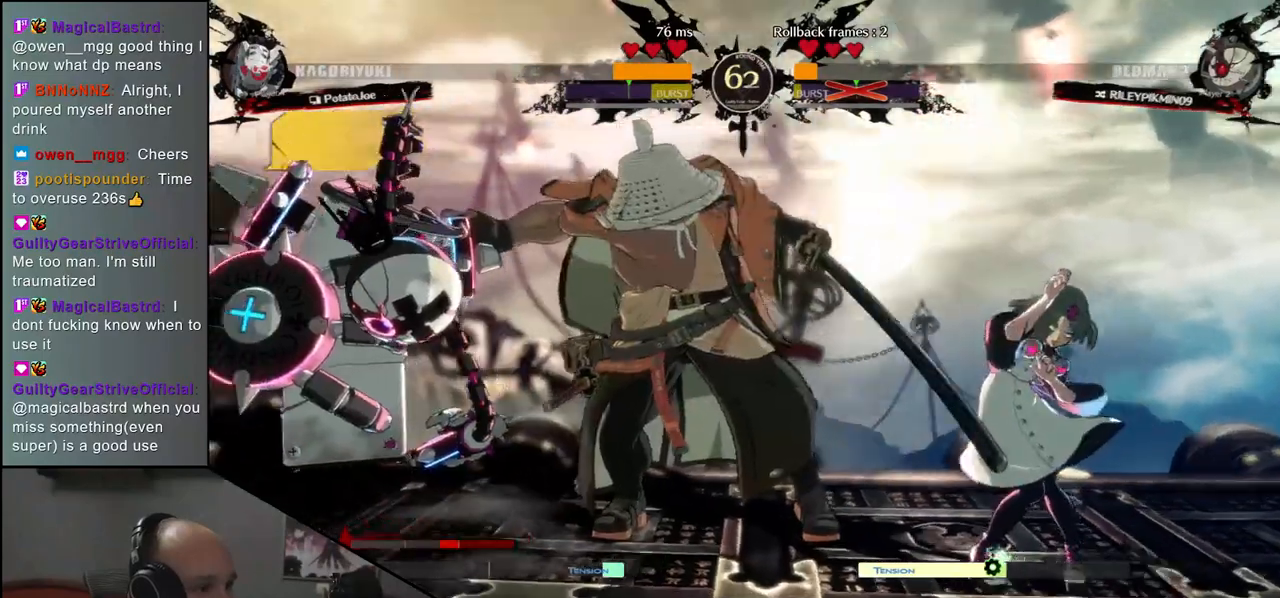
{"buttons": [], "left_stick": "left", "events": [[50, "L1", "up"]]}